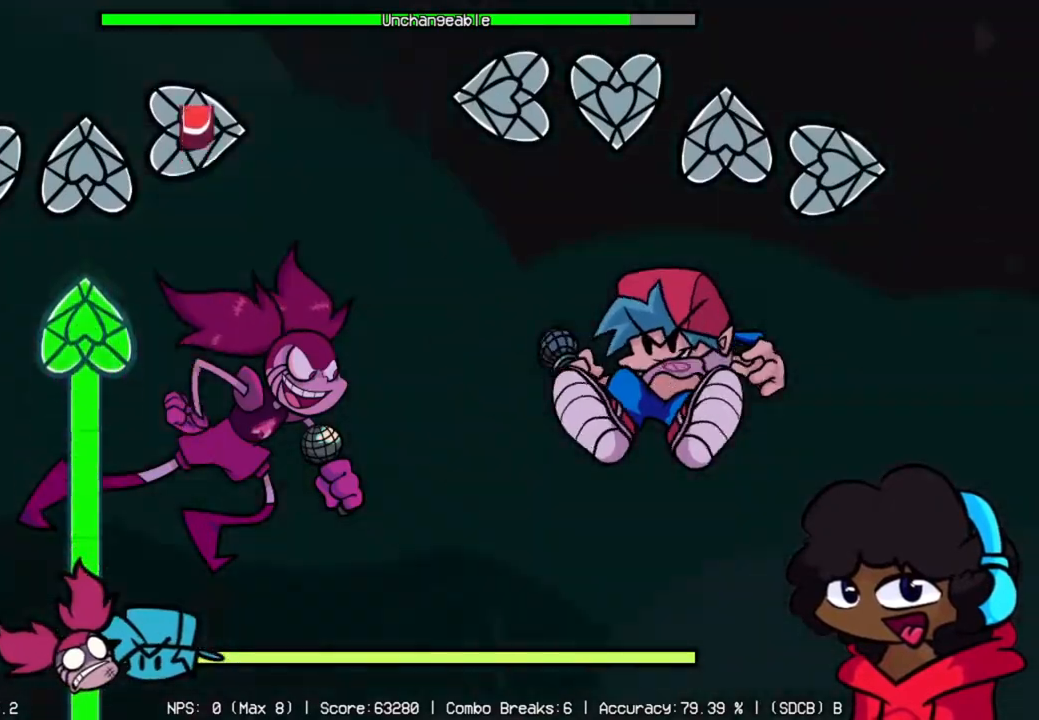
Gameplay with a controller (Xbox layout); each line is a JSON object with the inputs held at the frame after it. "events" lists button and stick changes between this image and that frame as [ms after this image, input, new state], when the widget could be followed in between. Not read: L3 R3.
{"buttons": [], "left_stick": "center", "right_stick": "center", "events": []}
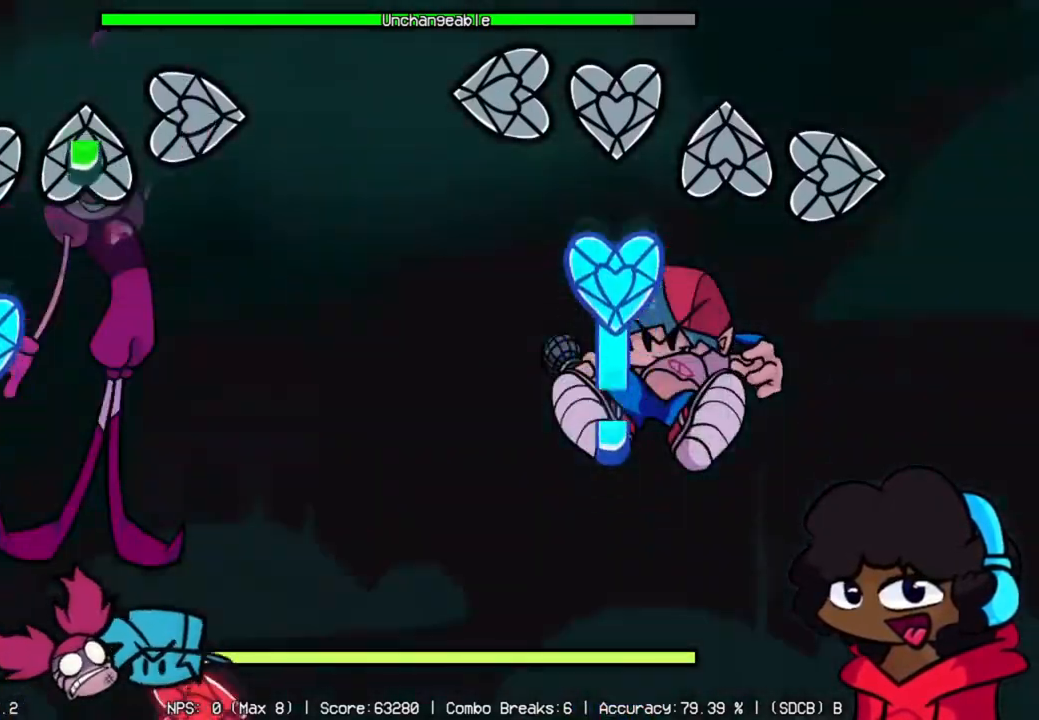
{"buttons": [], "left_stick": "center", "right_stick": "center", "events": [[134, "L1", "down"], [501, "L1", "up"]]}
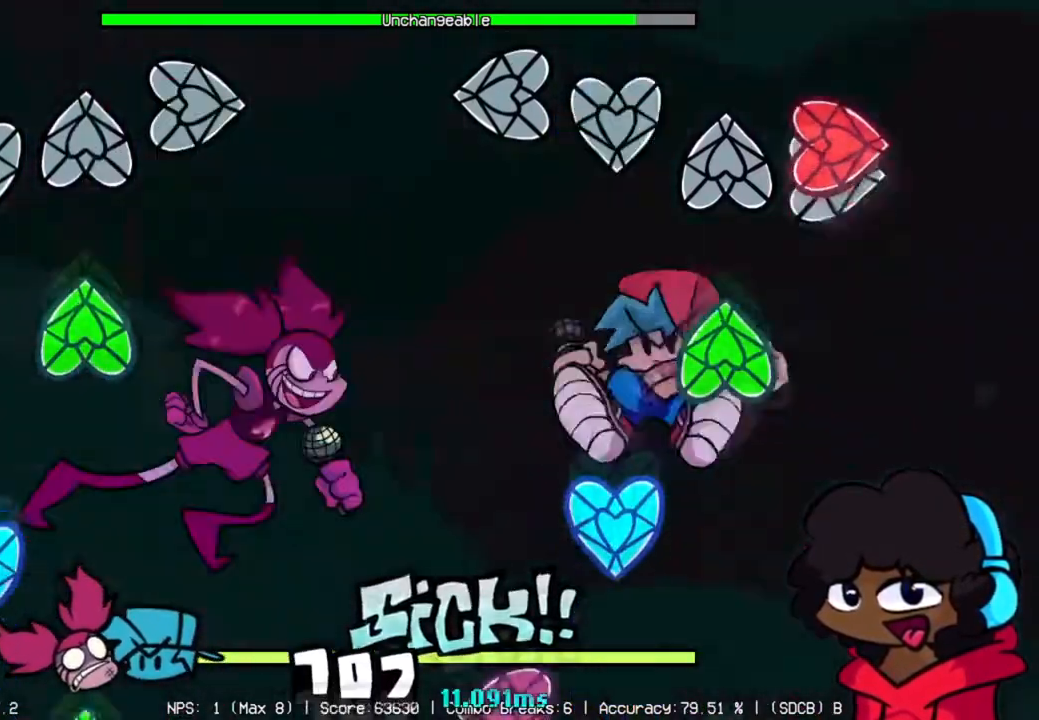
{"buttons": ["R1"], "left_stick": "center", "right_stick": "center", "events": [[17, "R2", "down"], [184, "R2", "up"], [217, "R1", "down"], [350, "L1", "down"], [367, "R1", "up"], [484, "R1", "down"], [500, "L1", "up"]]}
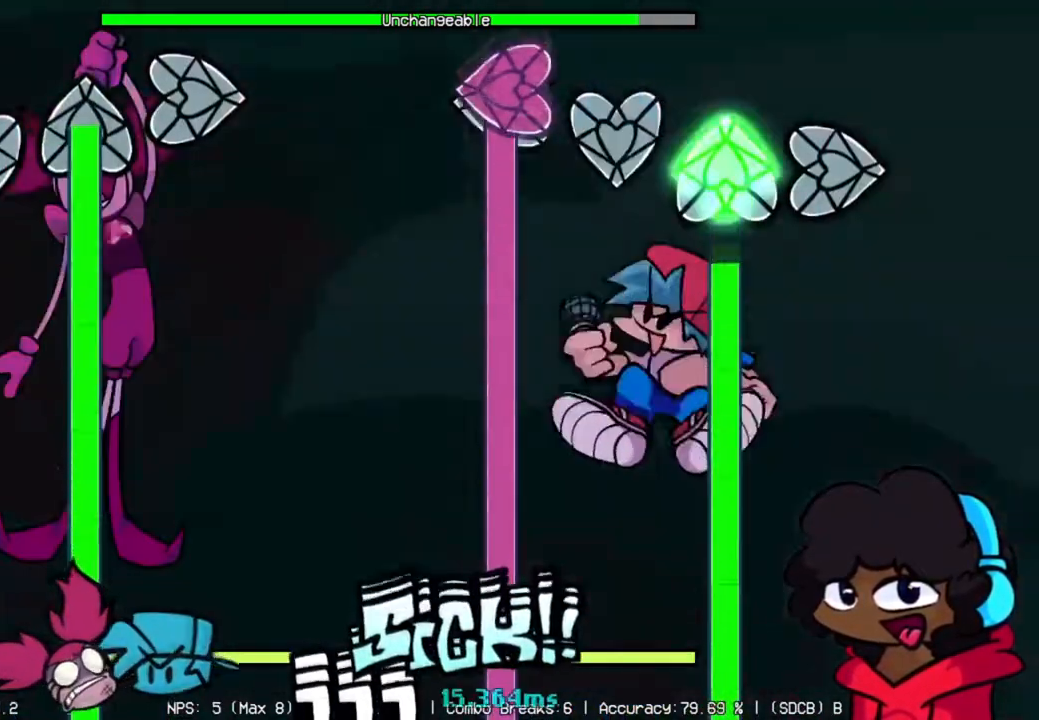
{"buttons": ["L2", "R1"], "left_stick": "center", "right_stick": "center", "events": [[84, "L2", "down"]]}
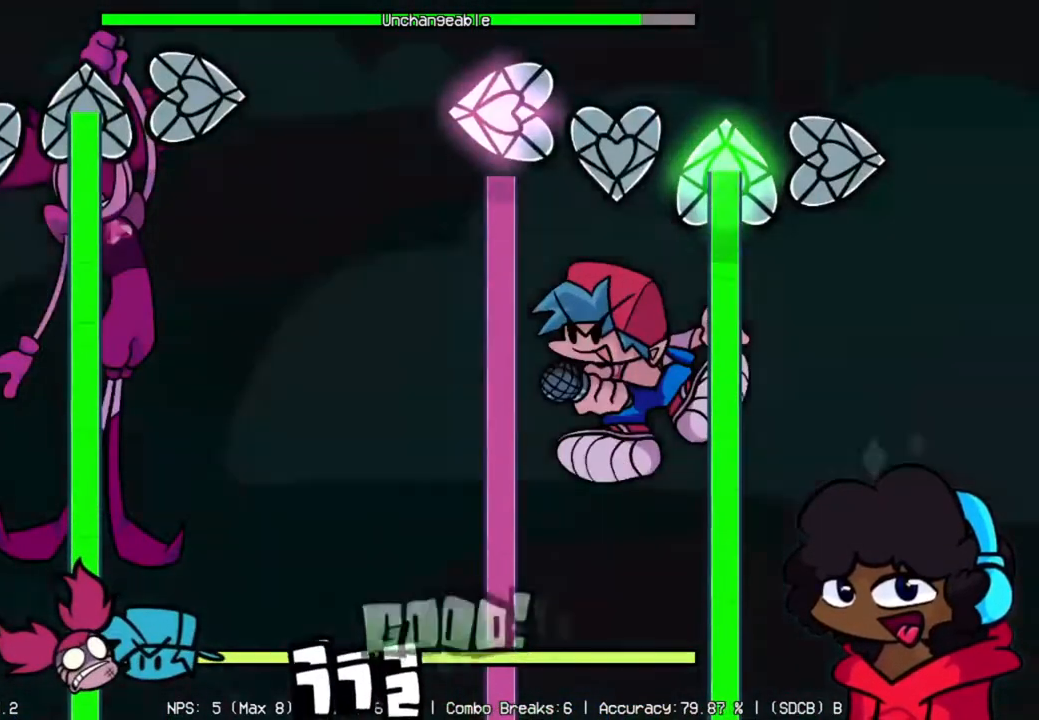
{"buttons": ["L2", "R1"], "left_stick": "center", "right_stick": "center", "events": []}
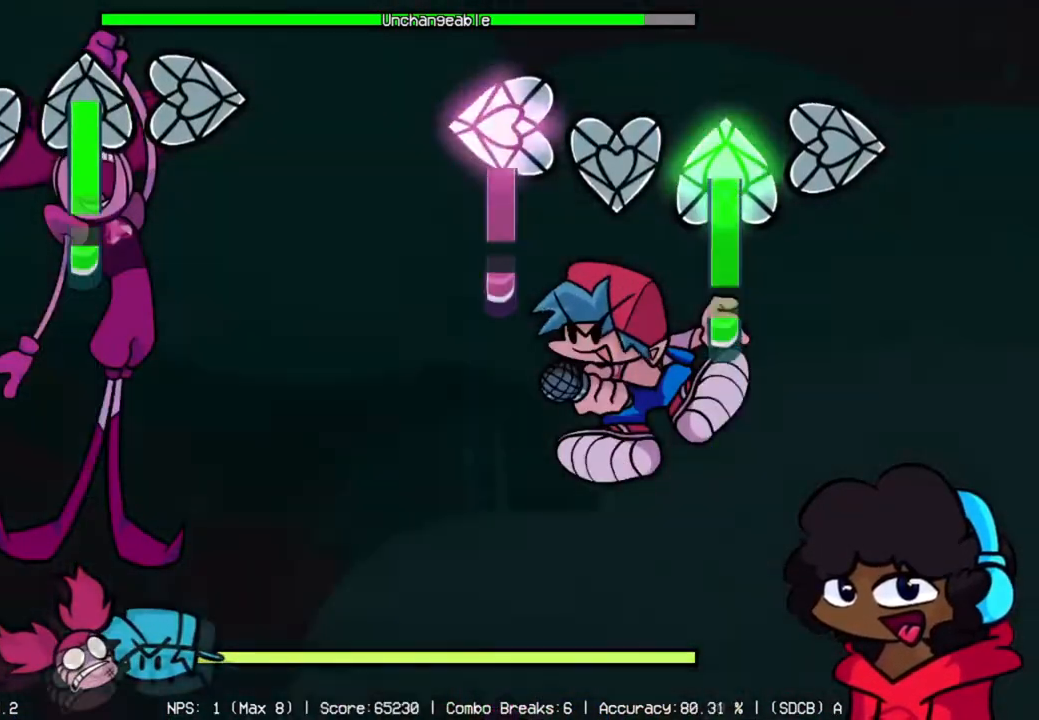
{"buttons": ["L2", "R1"], "left_stick": "center", "right_stick": "center", "events": []}
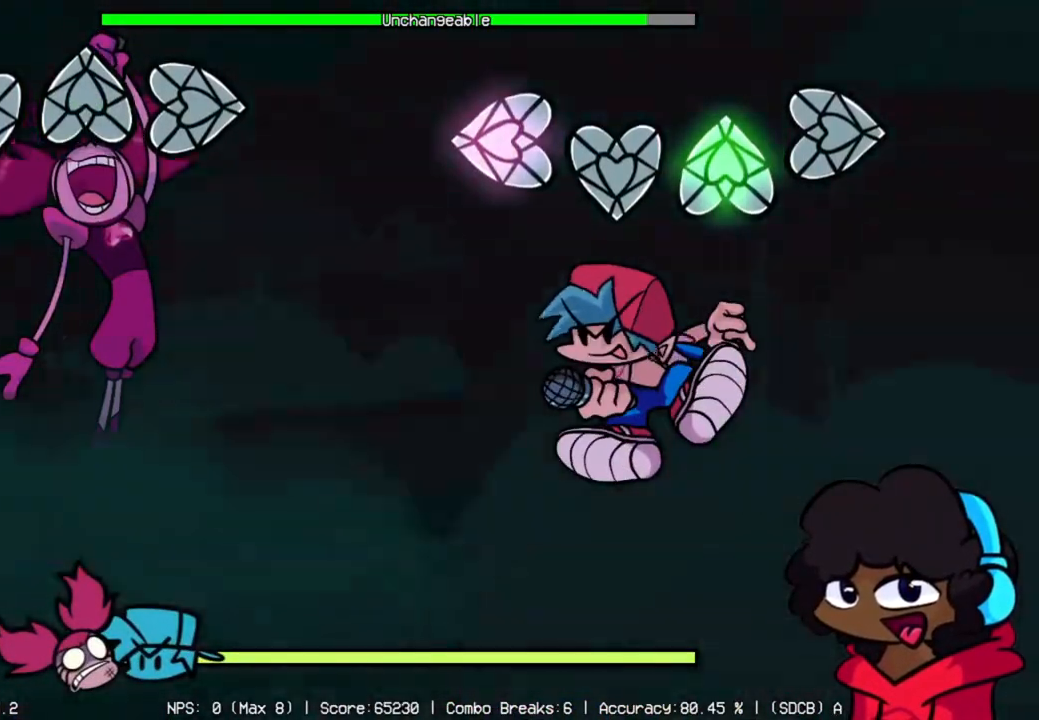
{"buttons": [], "left_stick": "center", "right_stick": "center", "events": [[67, "L2", "up"], [217, "R1", "up"]]}
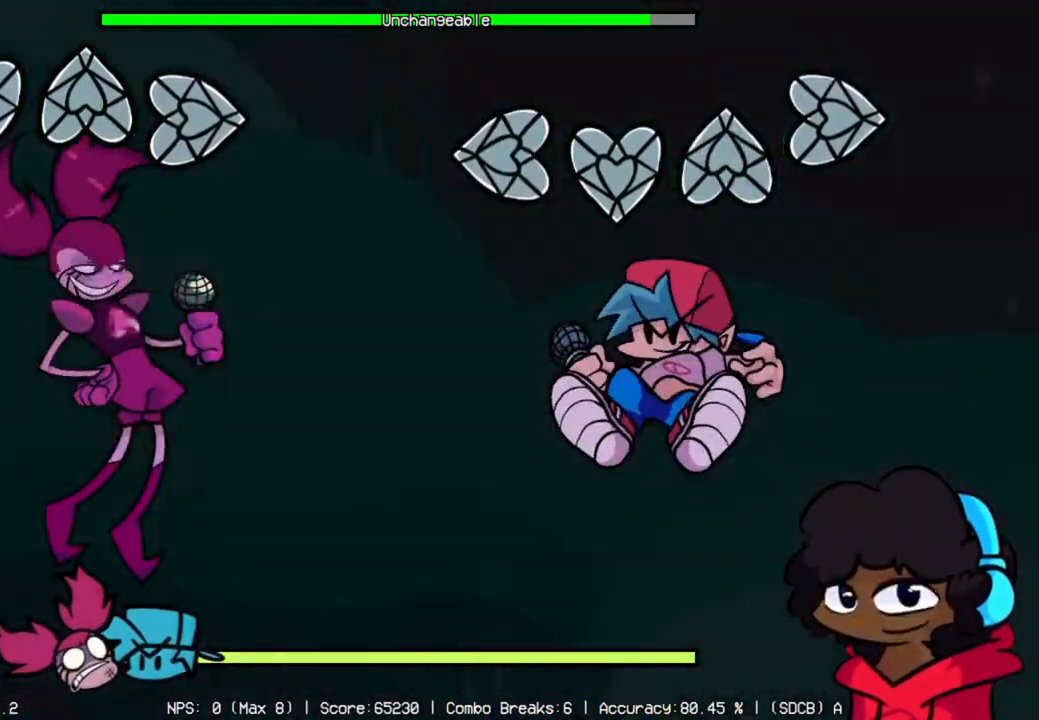
{"buttons": [], "left_stick": "center", "right_stick": "center", "events": []}
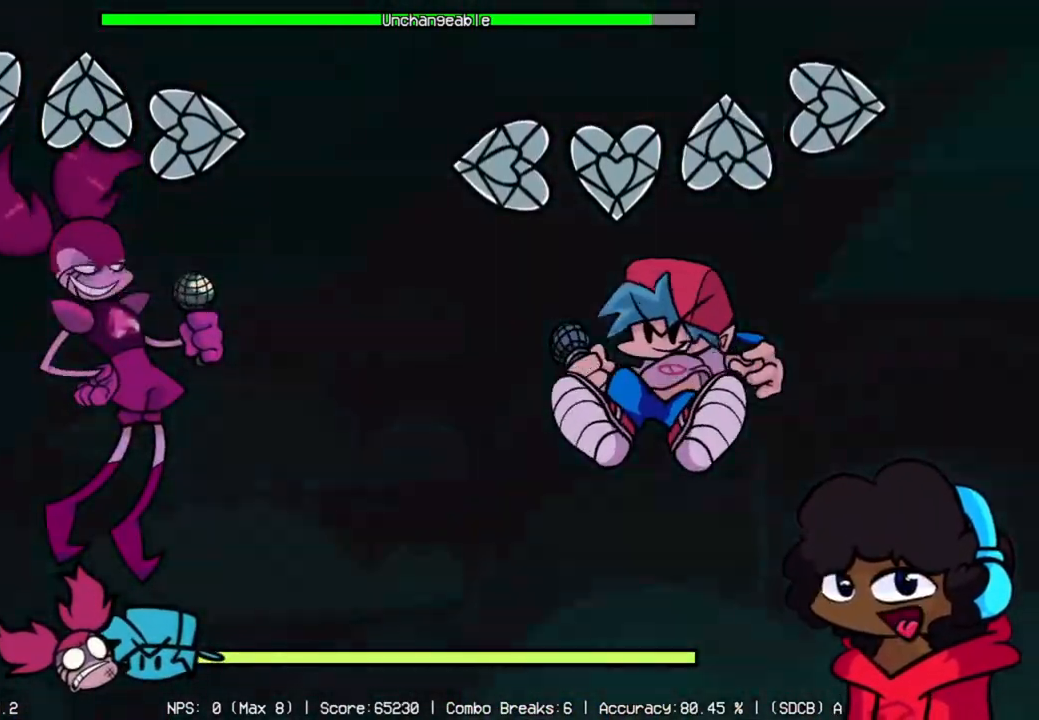
{"buttons": [], "left_stick": "center", "right_stick": "center", "events": []}
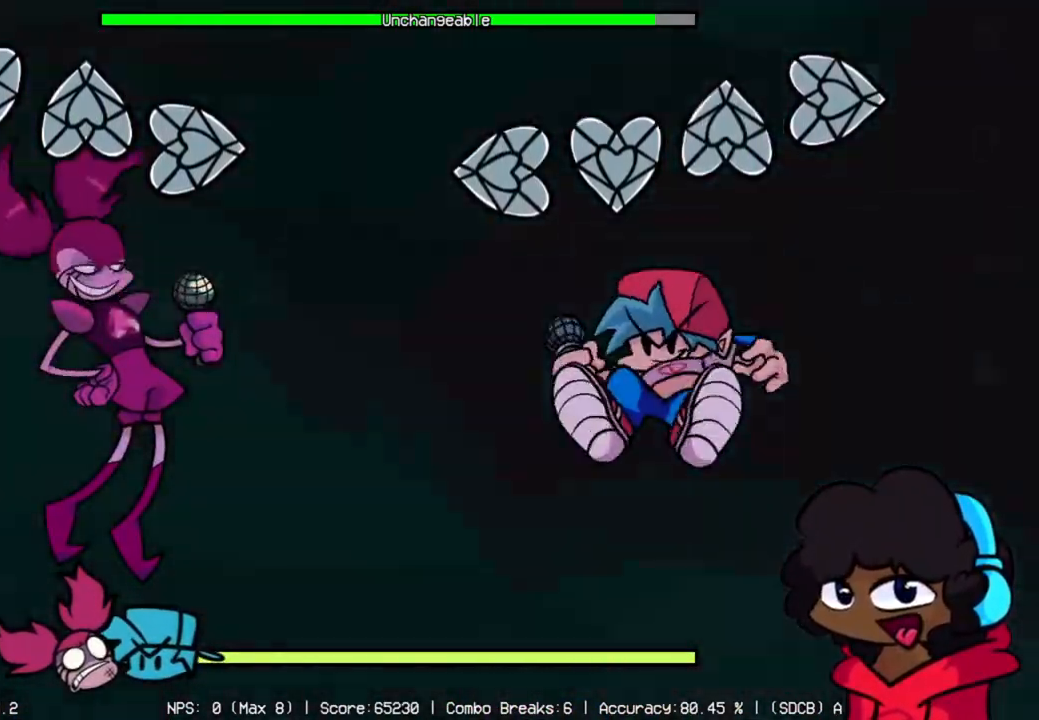
{"buttons": [], "left_stick": "center", "right_stick": "center", "events": []}
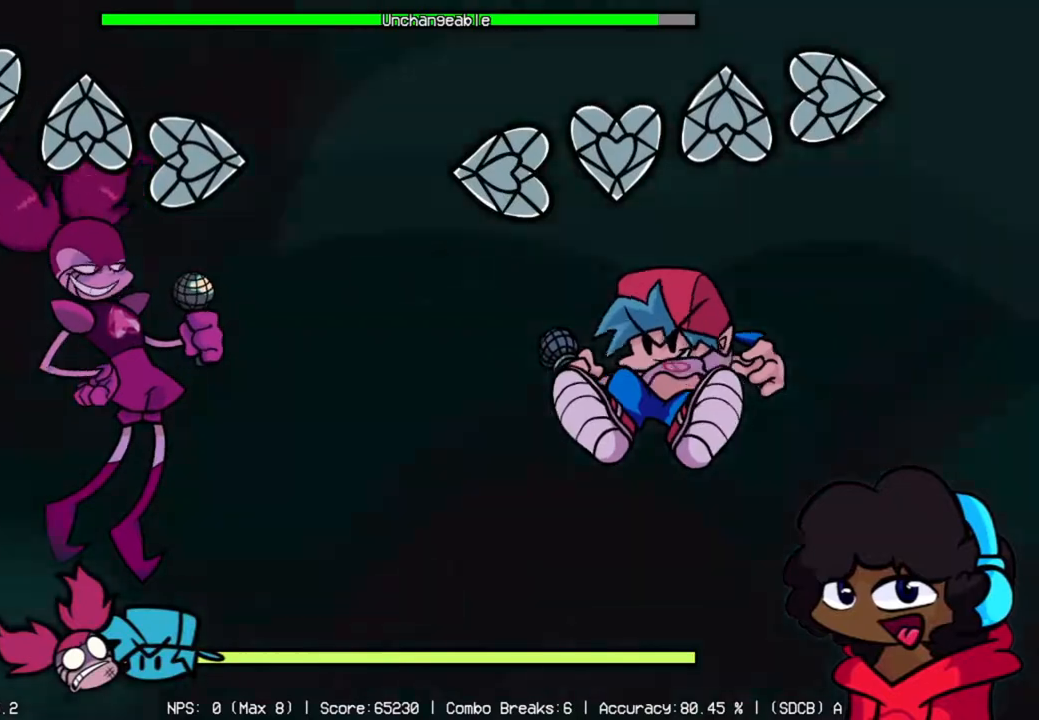
{"buttons": [], "left_stick": "center", "right_stick": "center", "events": []}
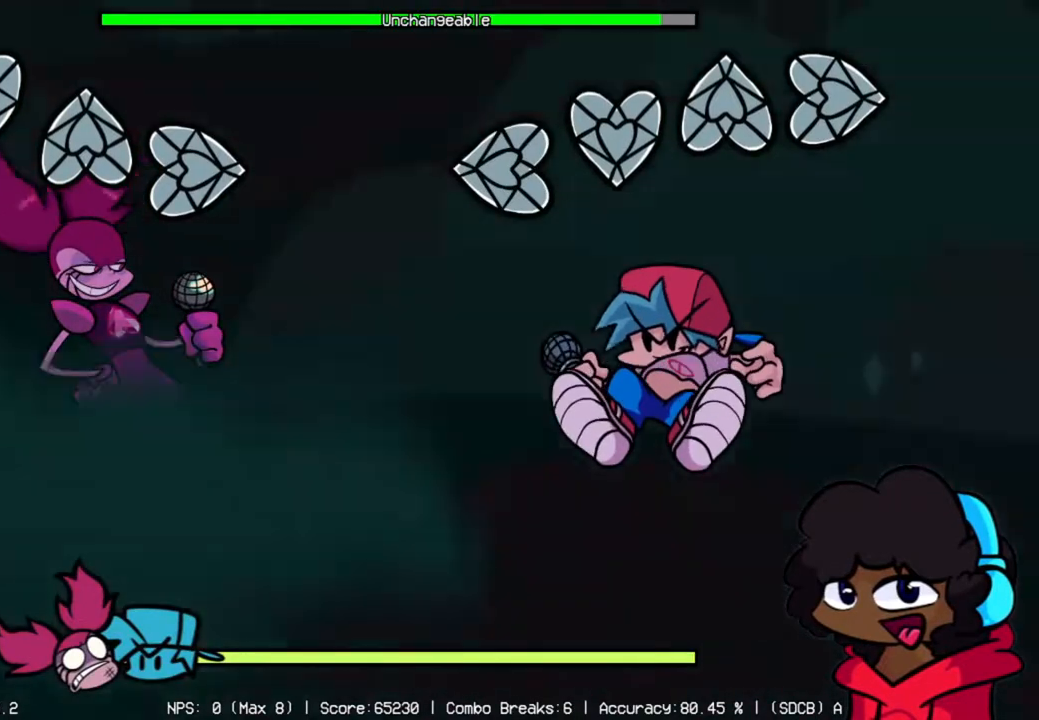
{"buttons": ["R2"], "left_stick": "left", "right_stick": "center", "events": [[217, "R2", "down"], [267, "left_stick", "left"]]}
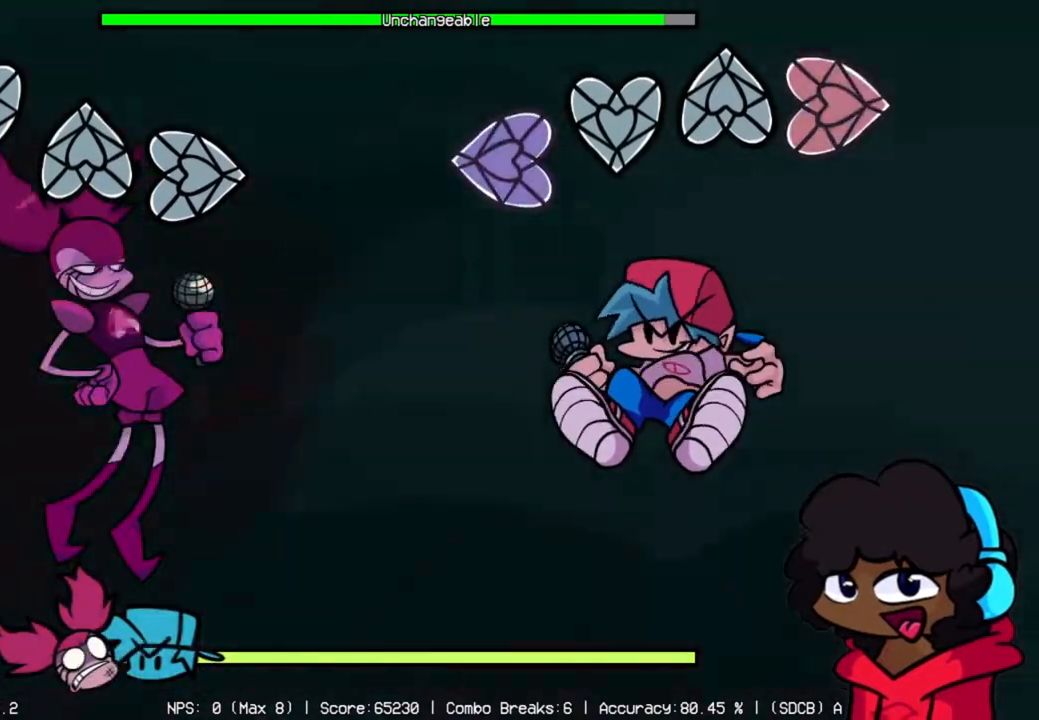
{"buttons": ["R2"], "left_stick": "down-right", "right_stick": "center", "events": [[33, "R2", "up"], [133, "left_stick", "center"], [250, "R1", "down"], [250, "left_stick", "right"], [284, "L1", "down"], [300, "L2", "down"], [317, "R2", "down"], [334, "R1", "up"], [417, "L1", "up"], [500, "L2", "up"], [500, "left_stick", "down-right"]]}
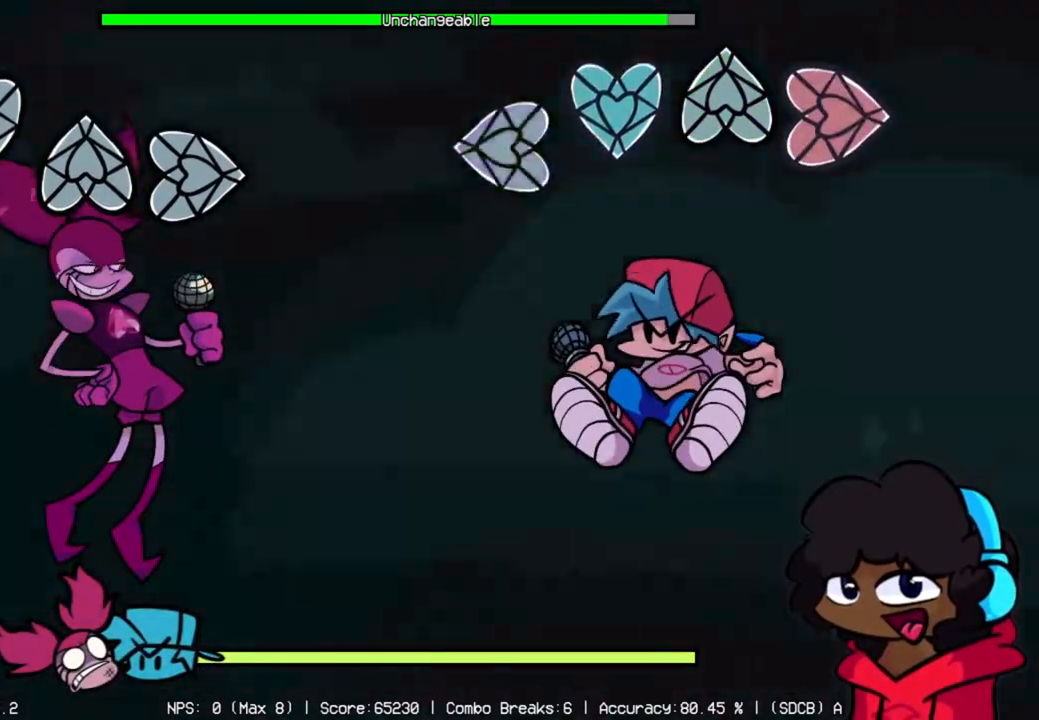
{"buttons": ["R2"], "left_stick": "center", "right_stick": "center", "events": [[17, "left_stick", "right"], [51, "R1", "down"], [51, "left_stick", "down-left"], [67, "R2", "up"], [84, "L1", "down"], [84, "L2", "down"], [167, "L1", "up"], [167, "R1", "up"], [167, "R2", "down"], [251, "L2", "up"], [301, "L1", "down"], [317, "R1", "down"], [334, "L2", "down"], [334, "R2", "up"], [368, "L1", "up"], [401, "R1", "up"], [401, "R2", "down"], [418, "left_stick", "center"], [468, "L2", "up"]]}
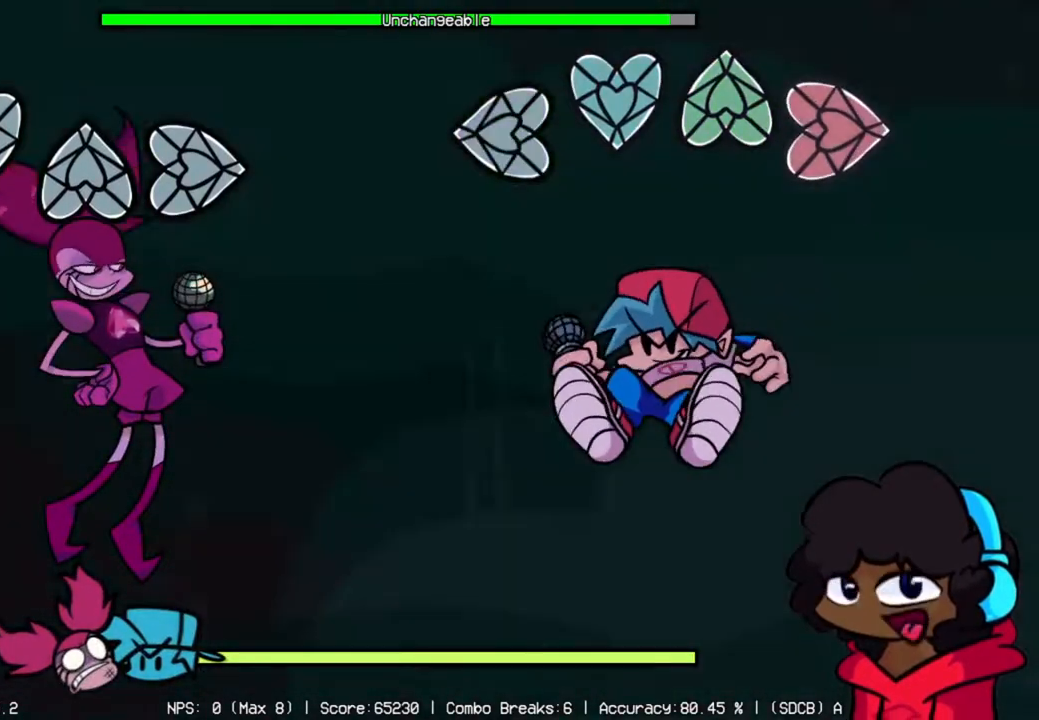
{"buttons": ["L1", "R1"], "left_stick": "left", "right_stick": "center", "events": [[17, "L1", "down"], [50, "L2", "down"], [50, "R1", "down"], [67, "R2", "up"], [117, "L1", "up"], [133, "R1", "up"], [133, "R2", "down"], [184, "L2", "up"], [217, "L1", "down"], [267, "L2", "down"], [267, "R1", "down"], [267, "R2", "up"], [267, "left_stick", "left"], [334, "R2", "down"], [350, "L1", "up"], [350, "R1", "up"], [417, "L2", "up"], [450, "L1", "down"], [484, "R1", "down"], [484, "R2", "up"]]}
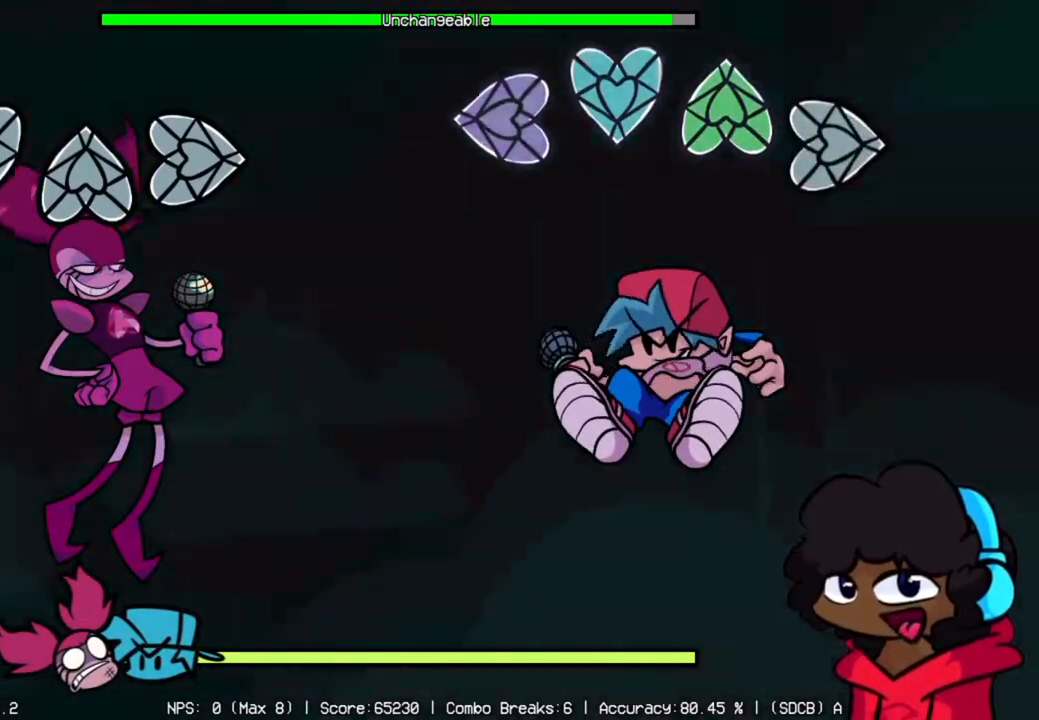
{"buttons": [], "left_stick": "center", "right_stick": "center", "events": [[17, "L2", "down"], [17, "left_stick", "center"], [34, "L1", "up"], [34, "R1", "up"], [51, "R2", "down"], [134, "L2", "up"], [201, "R2", "up"]]}
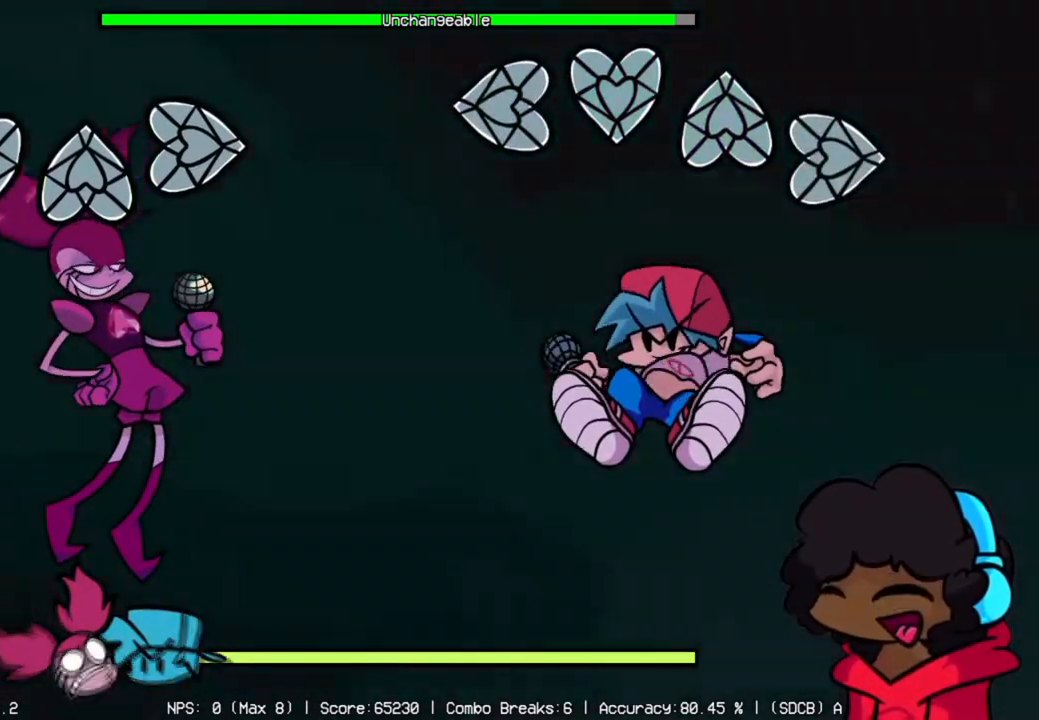
{"buttons": [], "left_stick": "center", "right_stick": "center", "events": []}
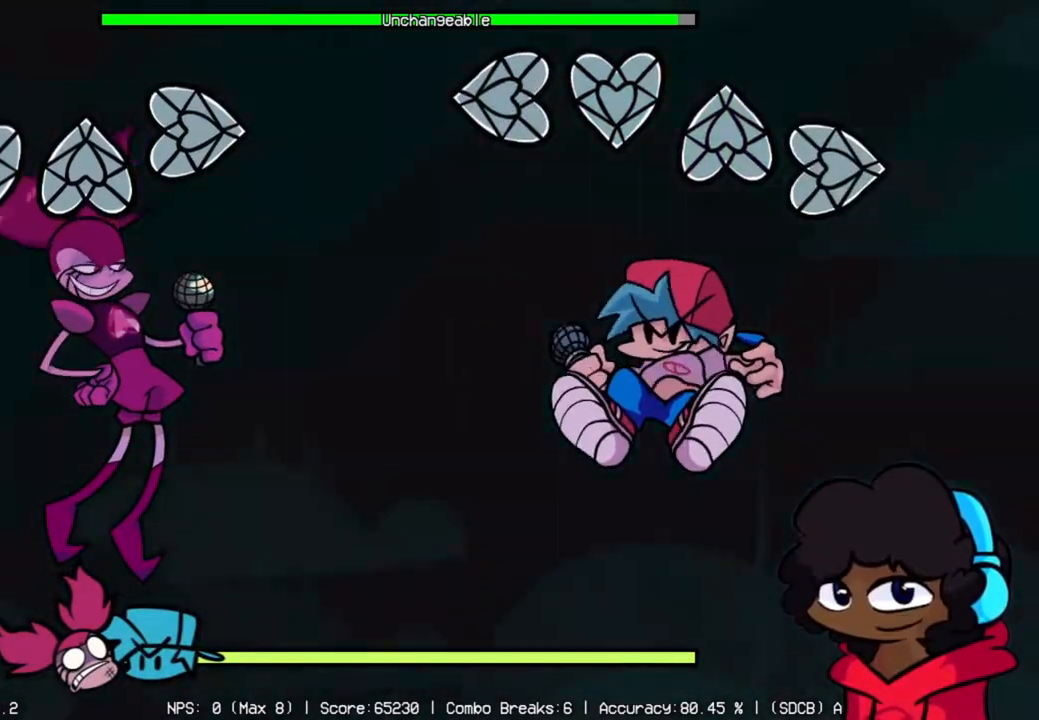
{"buttons": ["R2"], "left_stick": "center", "right_stick": "center", "events": [[151, "L1", "down"], [151, "L2", "down"], [201, "R2", "down"], [217, "R1", "down"], [384, "L1", "up"], [418, "L2", "up"], [418, "R1", "up"]]}
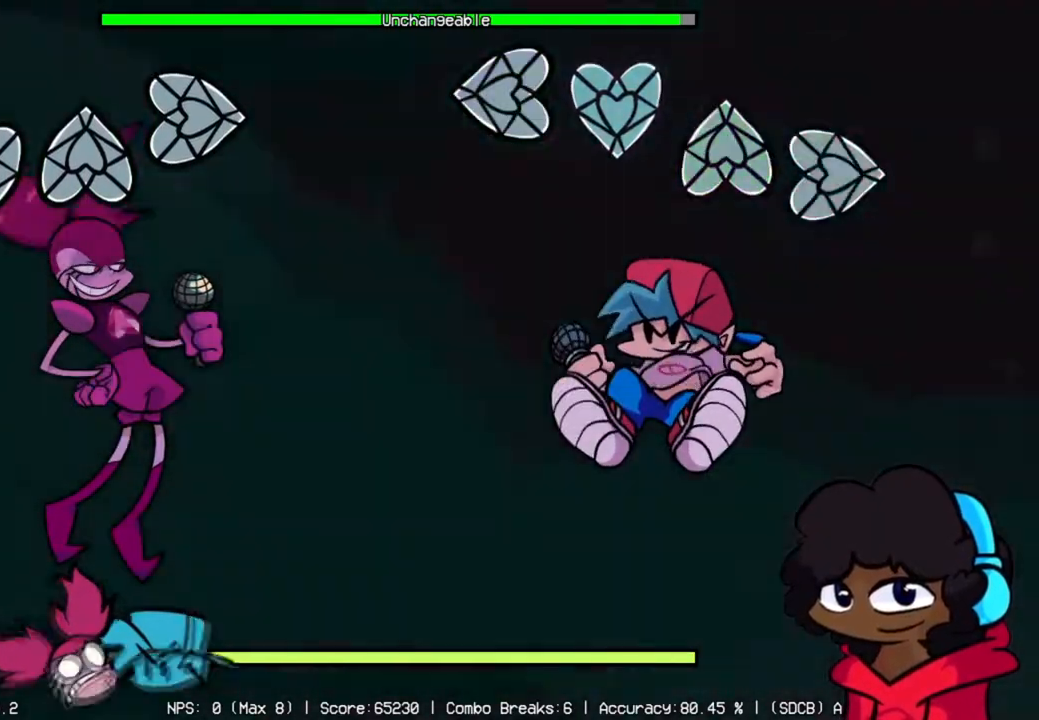
{"buttons": ["L1", "L2"], "left_stick": "center", "right_stick": "center", "events": [[17, "R2", "up"], [33, "L1", "down"], [150, "R2", "down"], [167, "L1", "up"], [317, "L2", "down"], [367, "L1", "down"], [367, "R2", "up"]]}
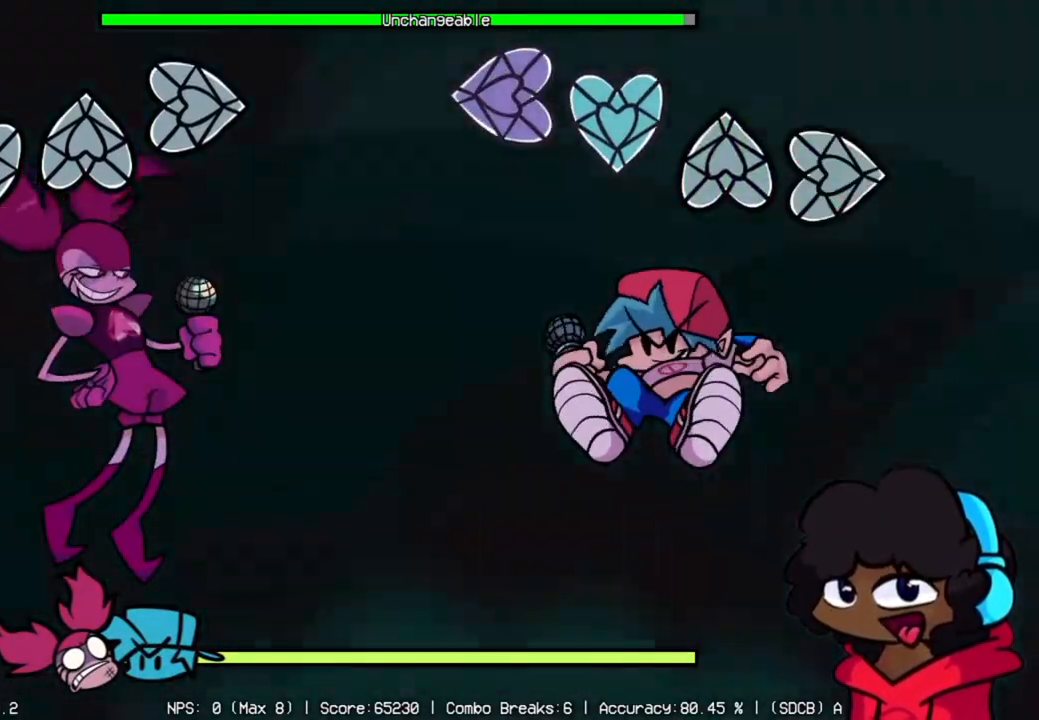
{"buttons": [], "left_stick": "center", "right_stick": "center", "events": [[101, "L2", "up"], [151, "L1", "up"], [201, "R2", "down"], [451, "R2", "up"]]}
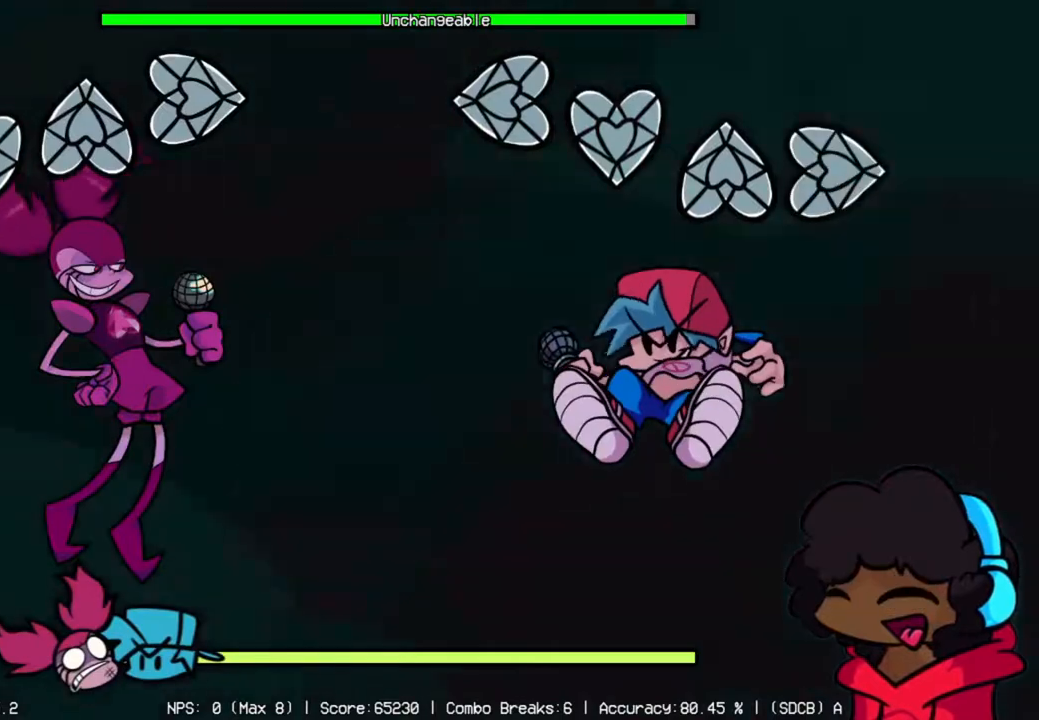
{"buttons": [], "left_stick": "center", "right_stick": "center", "events": [[133, "R2", "down"], [367, "R2", "up"]]}